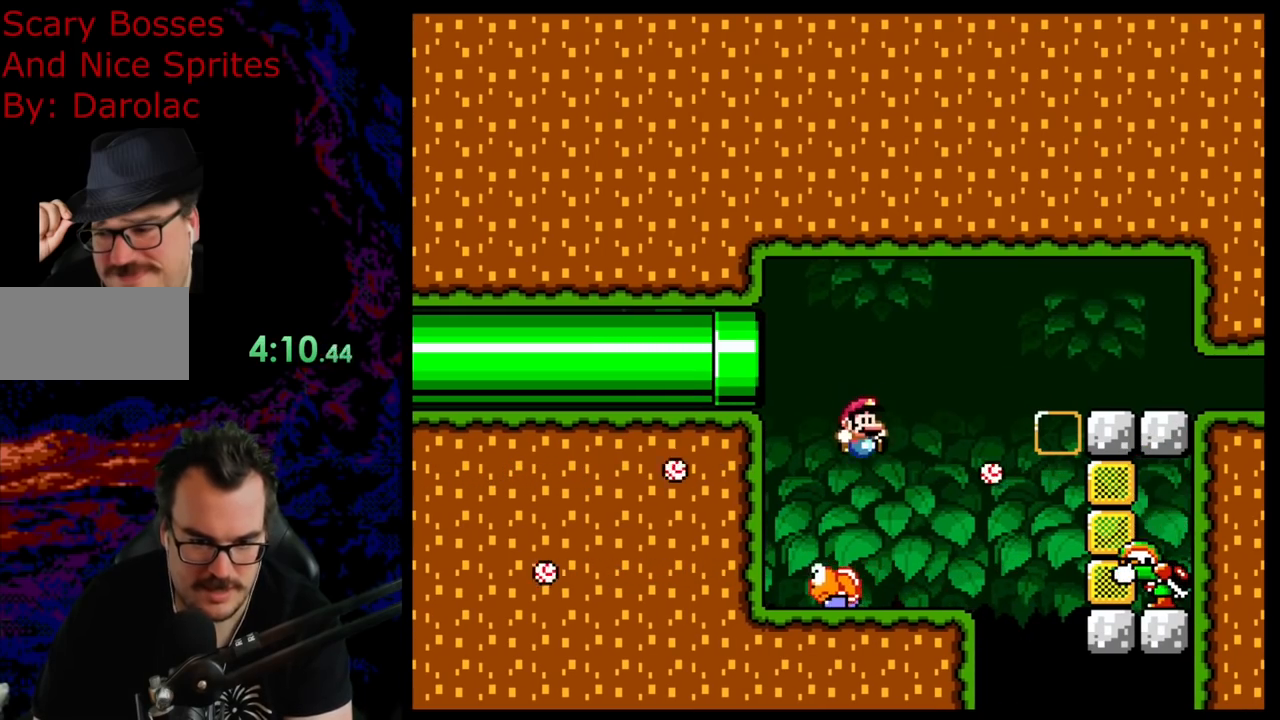
Gameplay with a controller (Nintendo layout); each line is a JSON object with the inputs held at the frame after it. "events" lists button and stick changes between this image and that frame as [ms after this image, input, new state], when the widget could be followed in between. Not read: L3 R3.
{"buttons": ["B", "Y", "DPAD_RIGHT"], "events": [[267, "B", "down"]]}
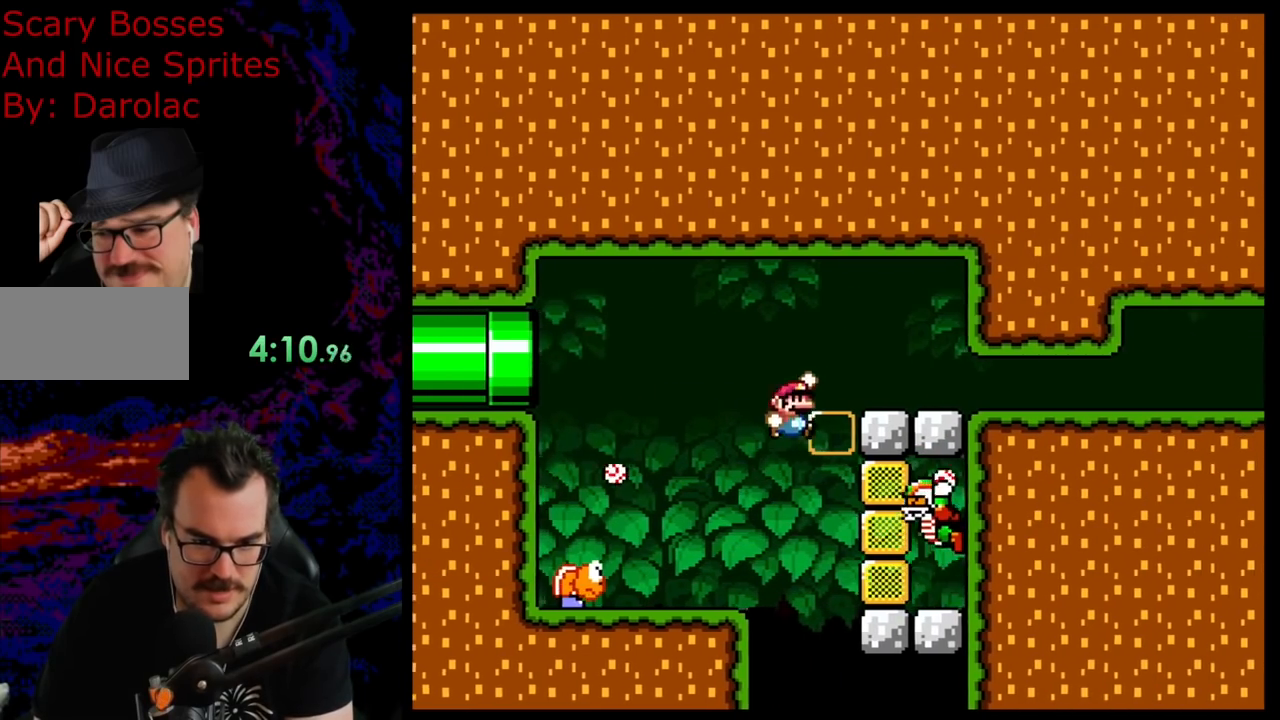
{"buttons": ["Y", "DPAD_RIGHT"], "events": [[50, "B", "up"]]}
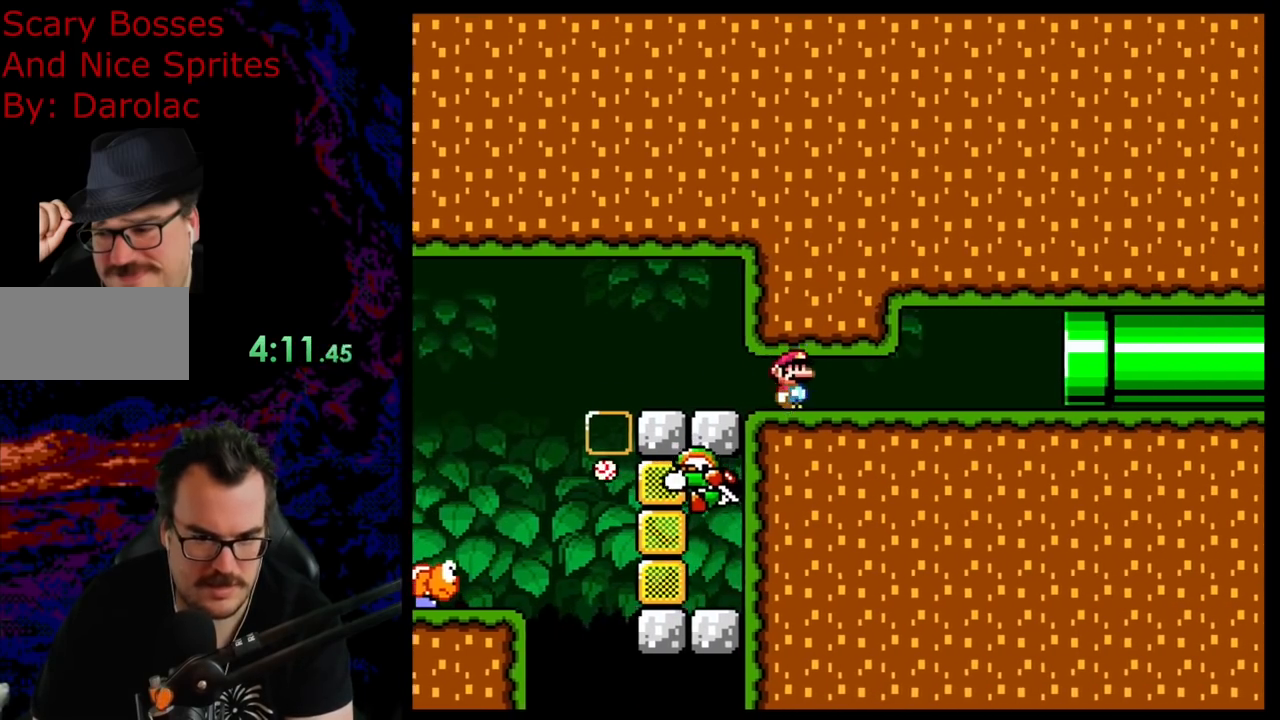
{"buttons": ["Y", "DPAD_RIGHT"], "events": []}
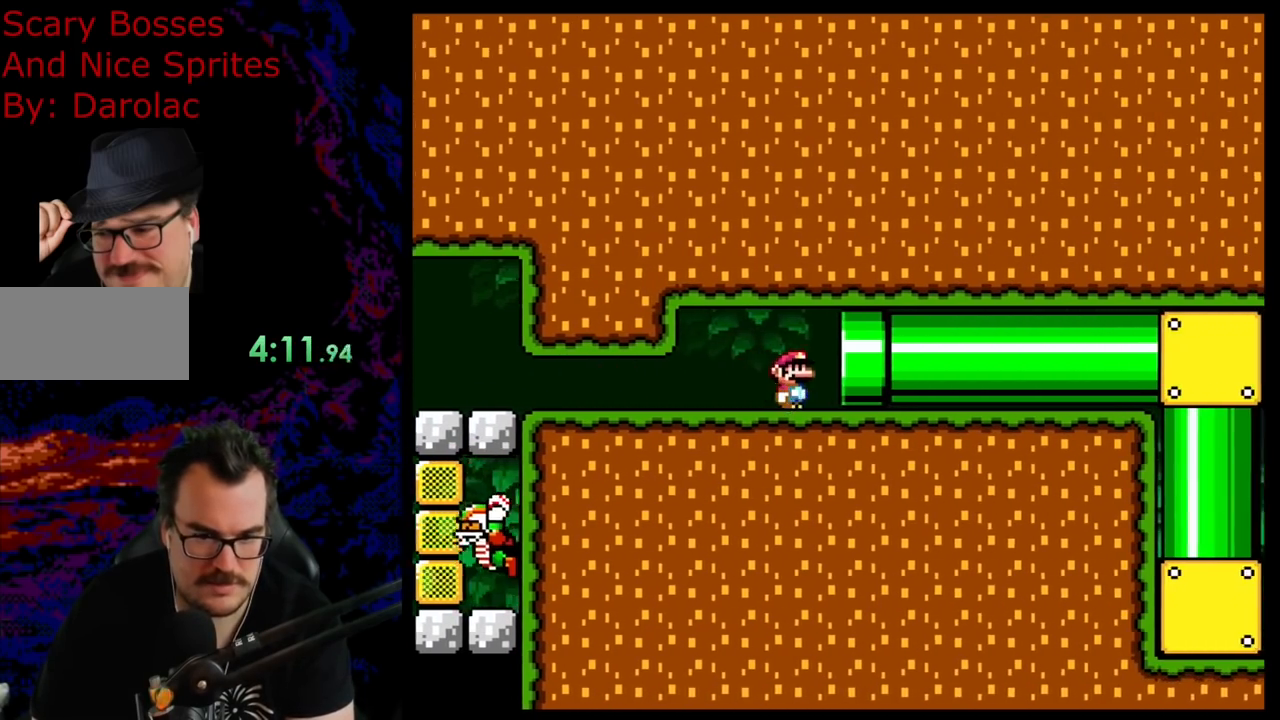
{"buttons": ["B", "Y"], "events": [[217, "Y", "up"], [267, "DPAD_RIGHT", "up"], [333, "B", "down"], [333, "Y", "down"]]}
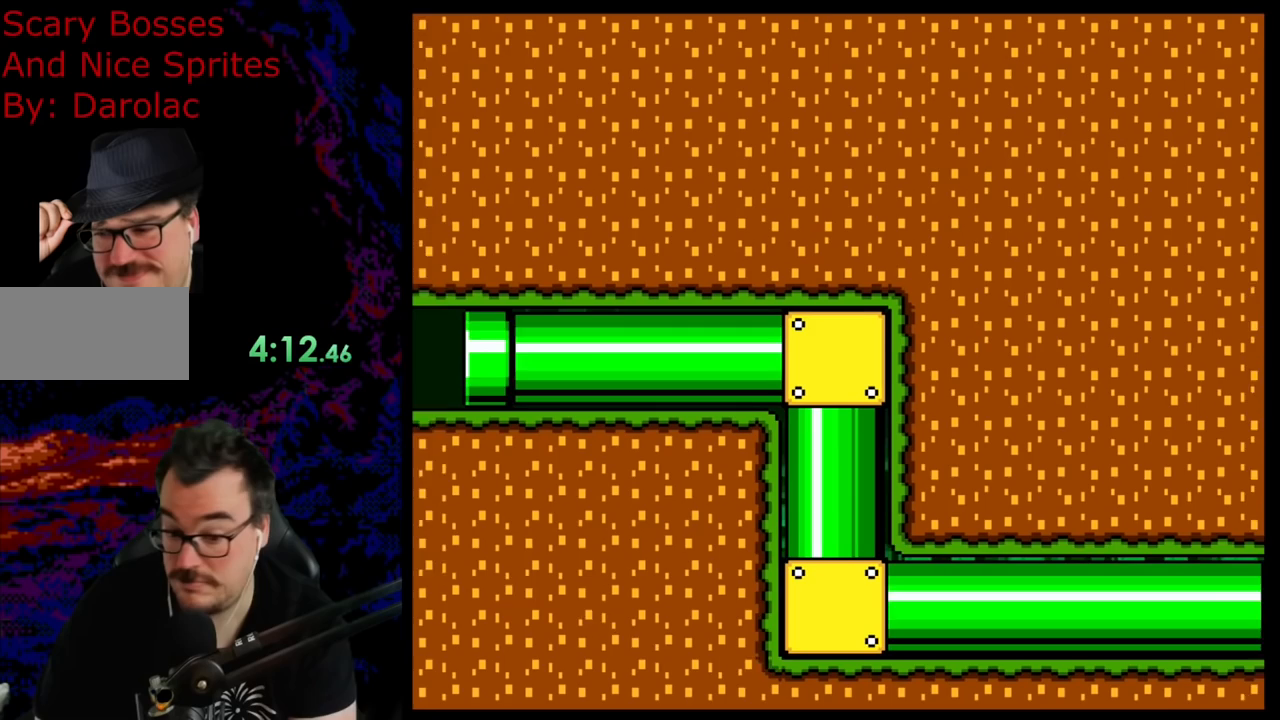
{"buttons": ["B", "Y"], "events": []}
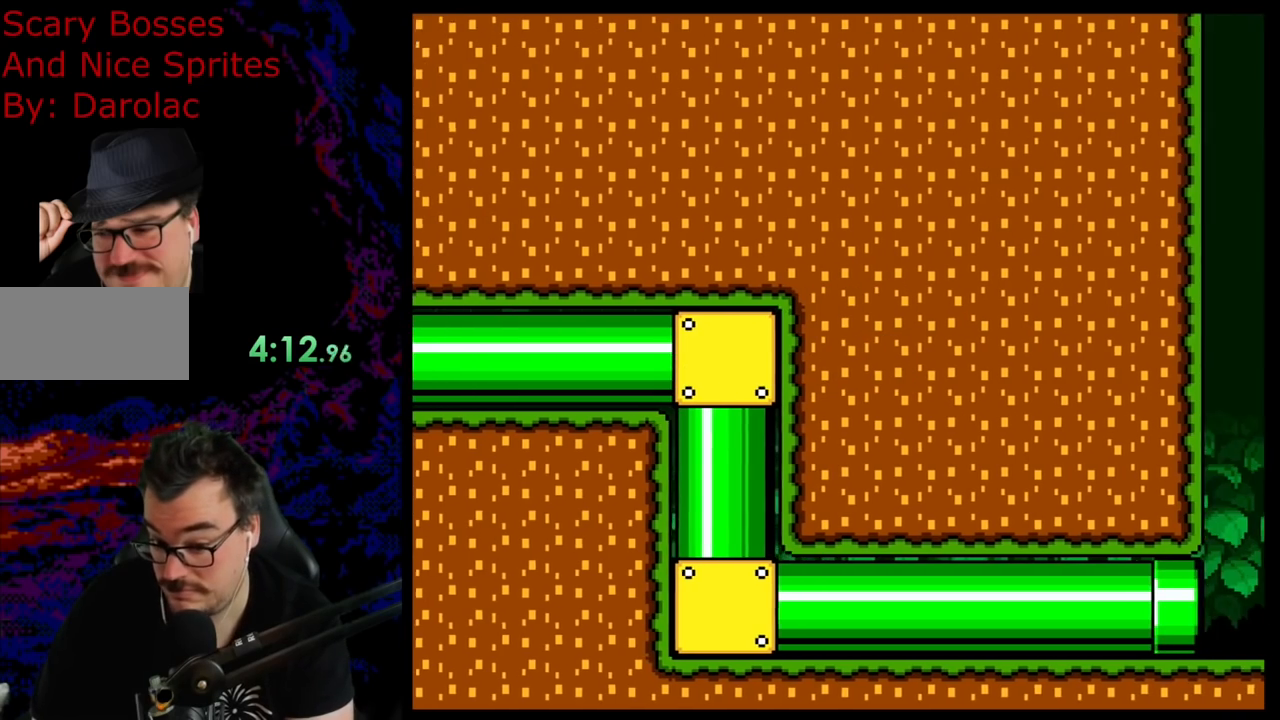
{"buttons": ["B", "Y"], "events": []}
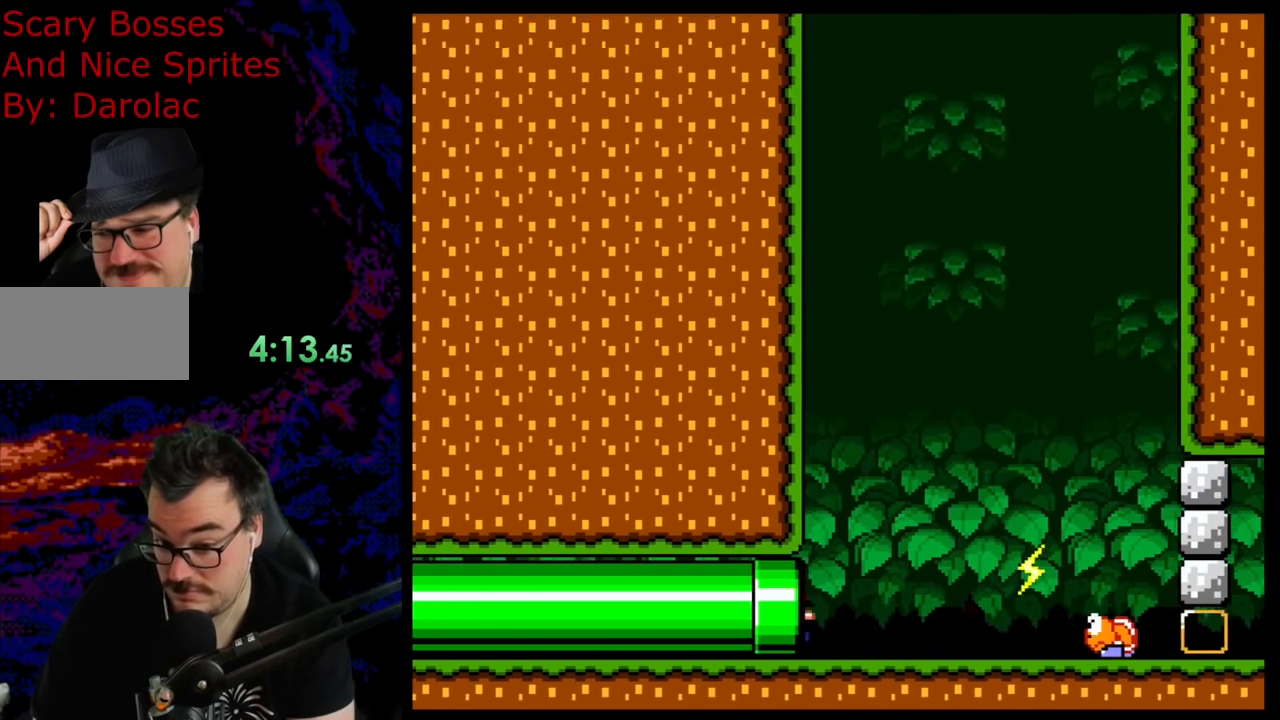
{"buttons": ["Y", "DPAD_DOWN"], "events": [[233, "B", "up"], [350, "DPAD_RIGHT", "down"], [500, "DPAD_DOWN", "down"], [500, "DPAD_RIGHT", "up"]]}
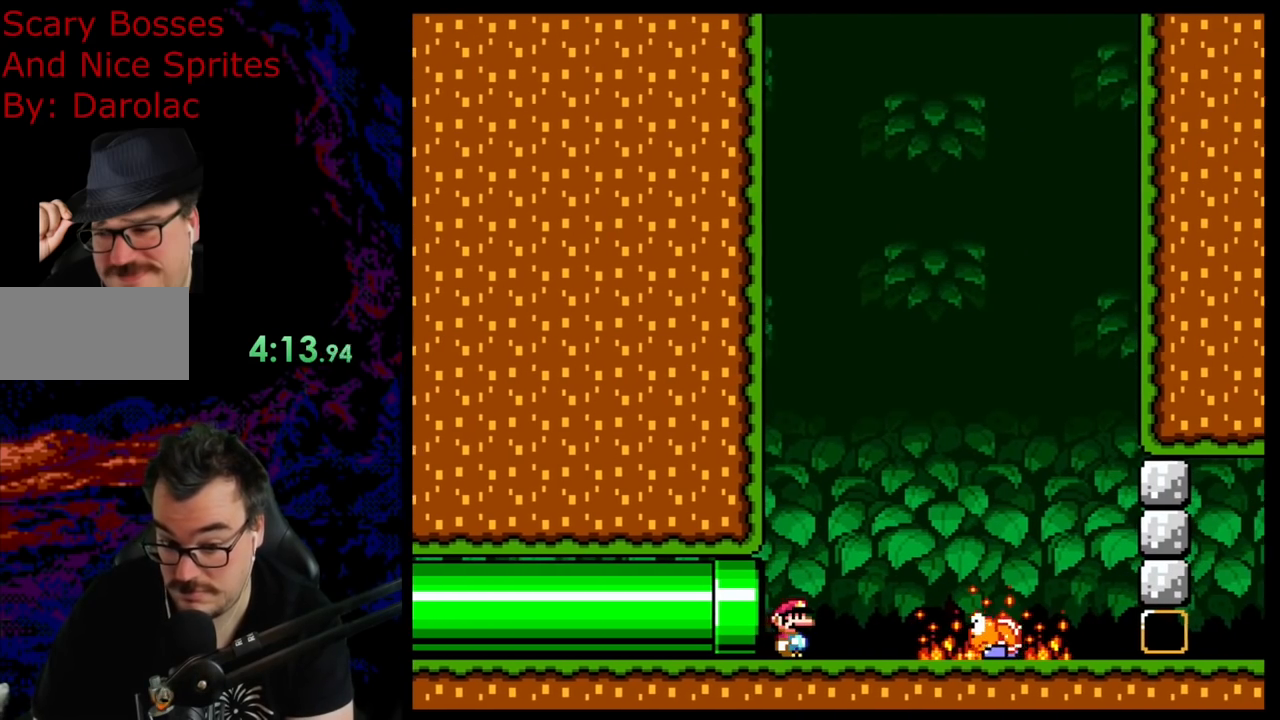
{"buttons": ["Y"], "events": [[17, "DPAD_DOWN", "up"], [17, "DPAD_LEFT", "down"], [250, "DPAD_LEFT", "up"]]}
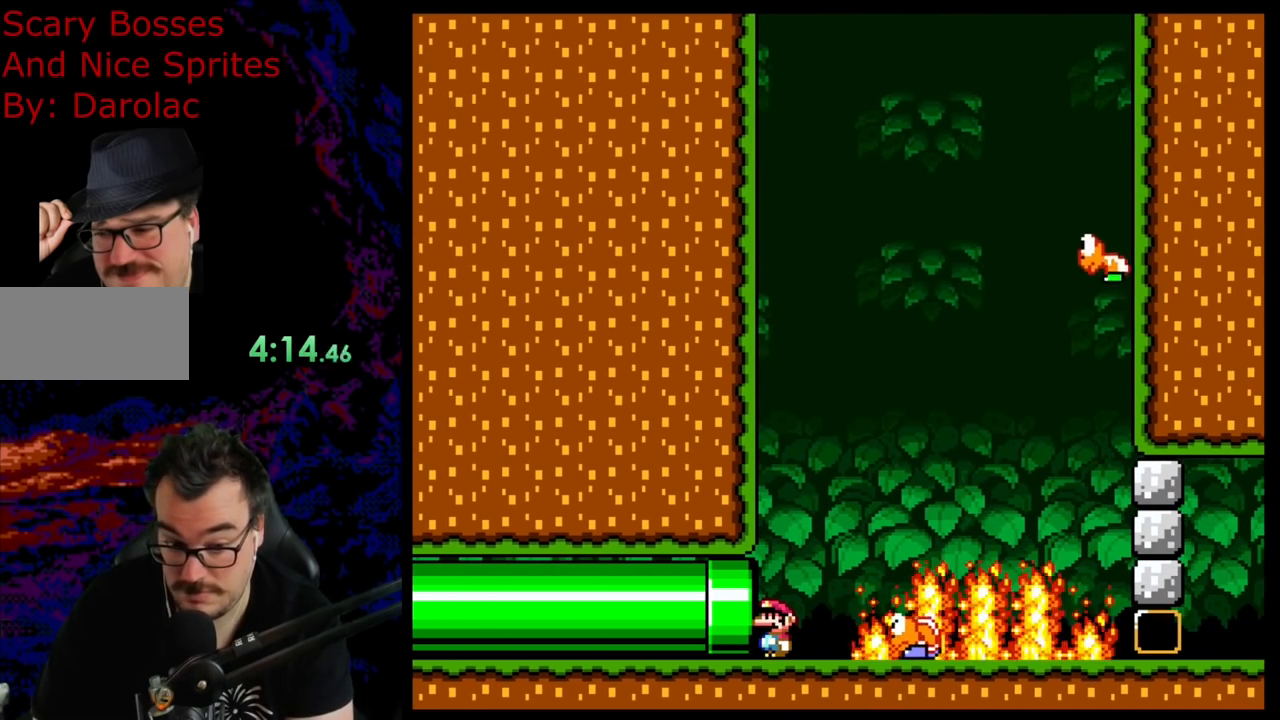
{"buttons": ["B", "Y"], "events": [[217, "B", "down"]]}
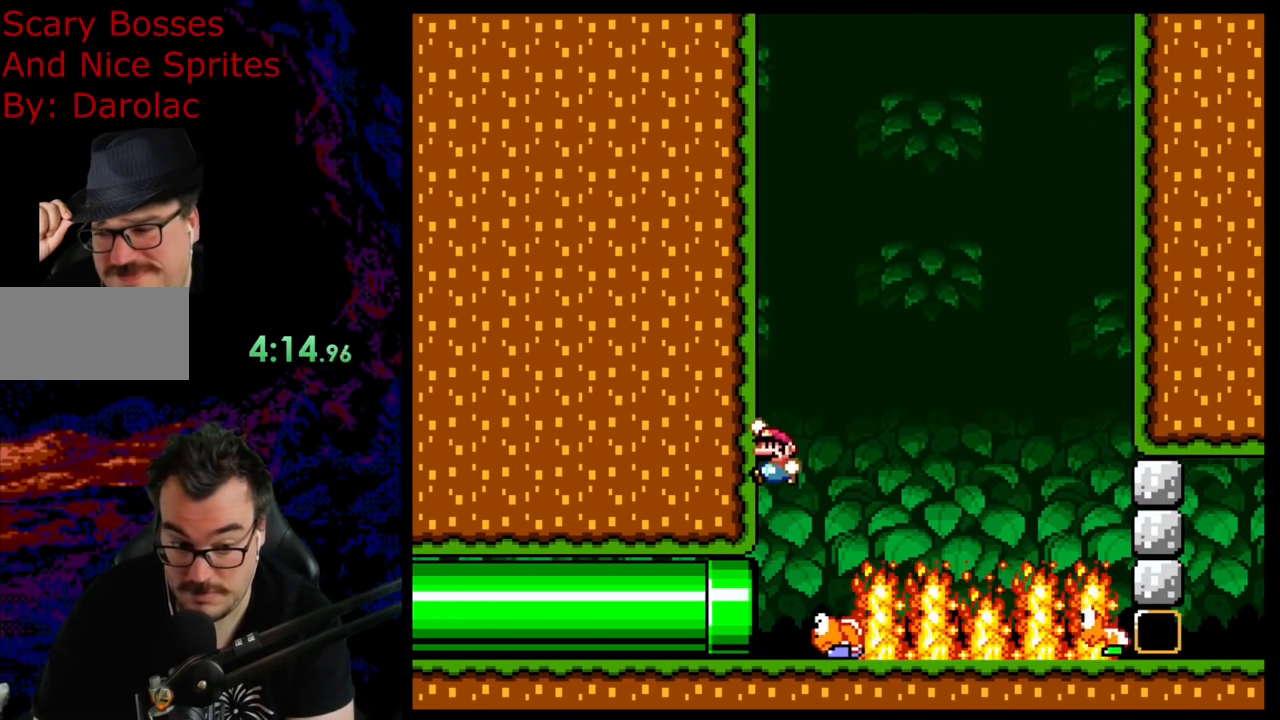
{"buttons": ["B", "Y", "DPAD_LEFT"], "events": [[167, "DPAD_RIGHT", "down"], [433, "DPAD_LEFT", "down"], [433, "DPAD_RIGHT", "up"]]}
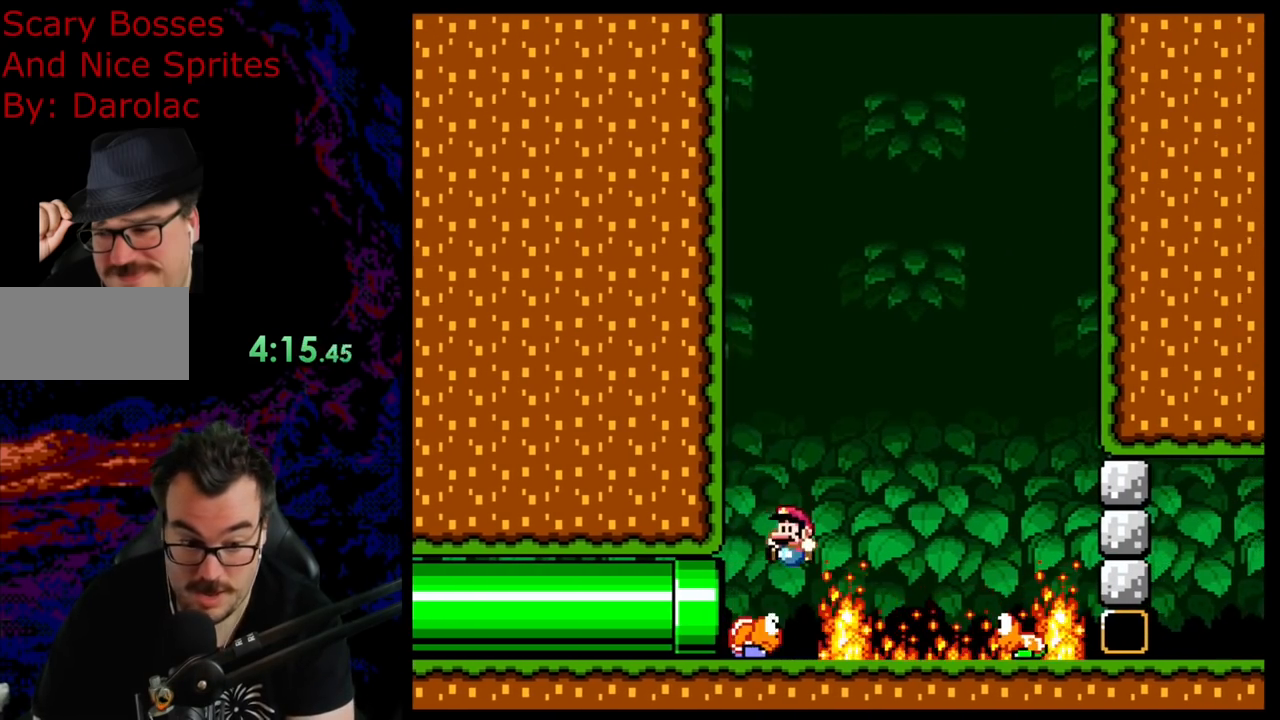
{"buttons": ["B", "Y"], "events": [[17, "B", "up"], [33, "DPAD_LEFT", "up"], [33, "DPAD_RIGHT", "down"], [133, "B", "down"], [200, "DPAD_RIGHT", "up"], [217, "DPAD_LEFT", "down"], [367, "DPAD_LEFT", "up"]]}
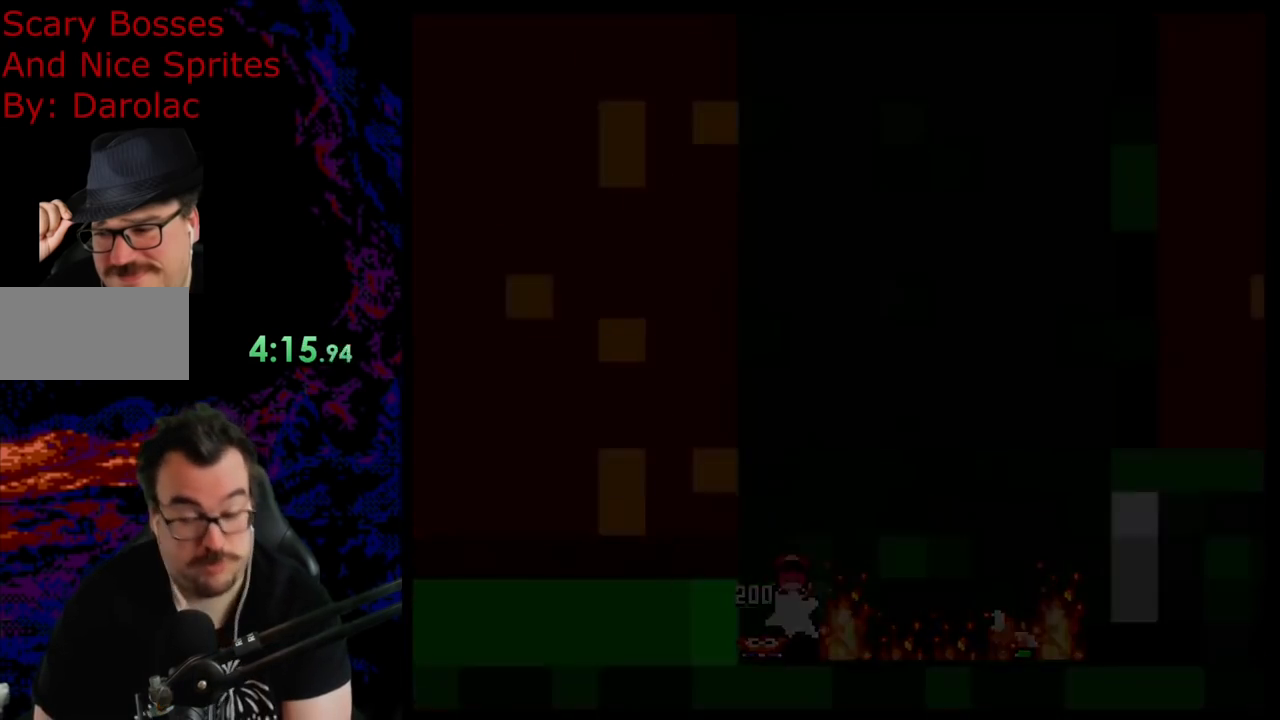
{"buttons": [], "events": [[150, "B", "up"], [183, "Y", "up"]]}
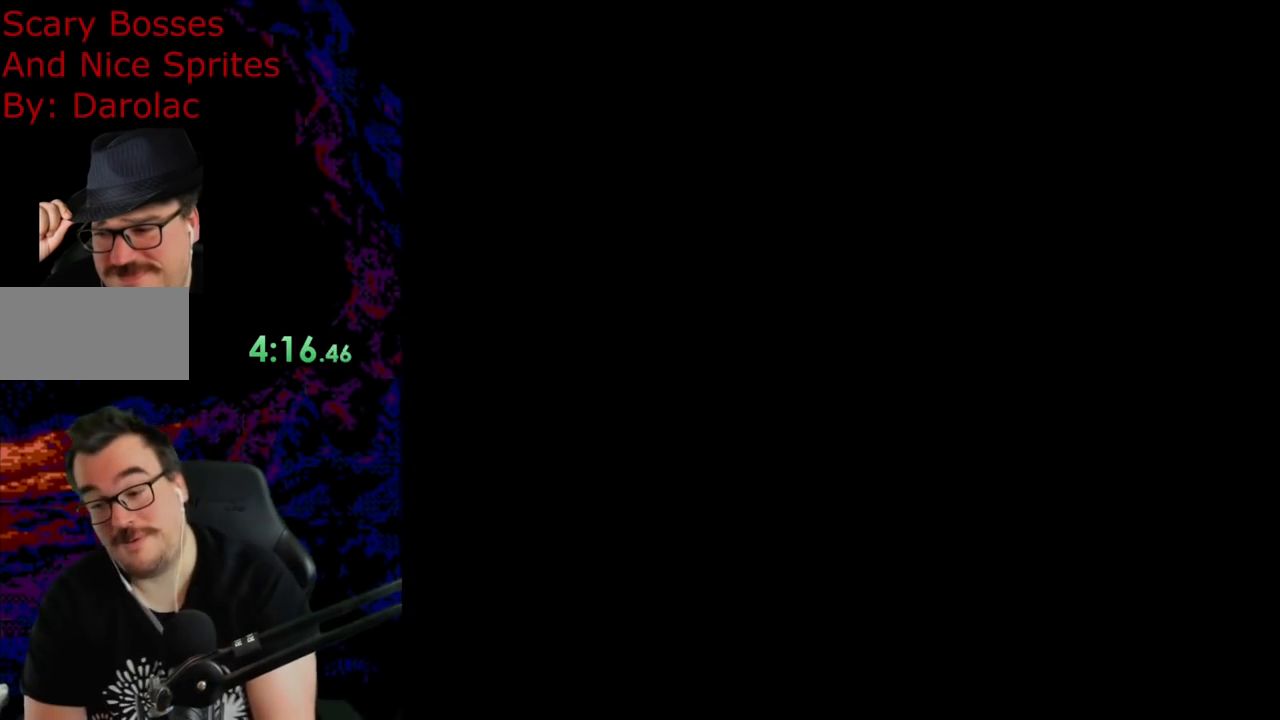
{"buttons": ["Y"], "events": [[250, "Y", "down"]]}
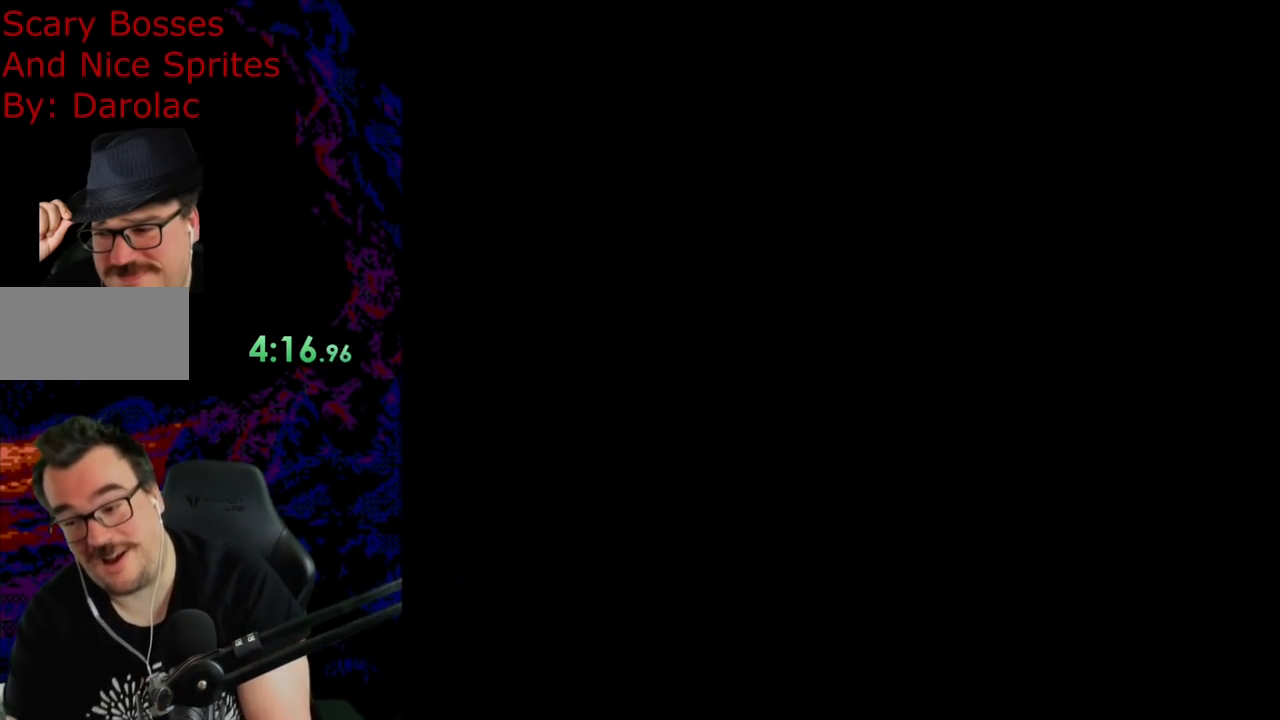
{"buttons": ["Y"], "events": []}
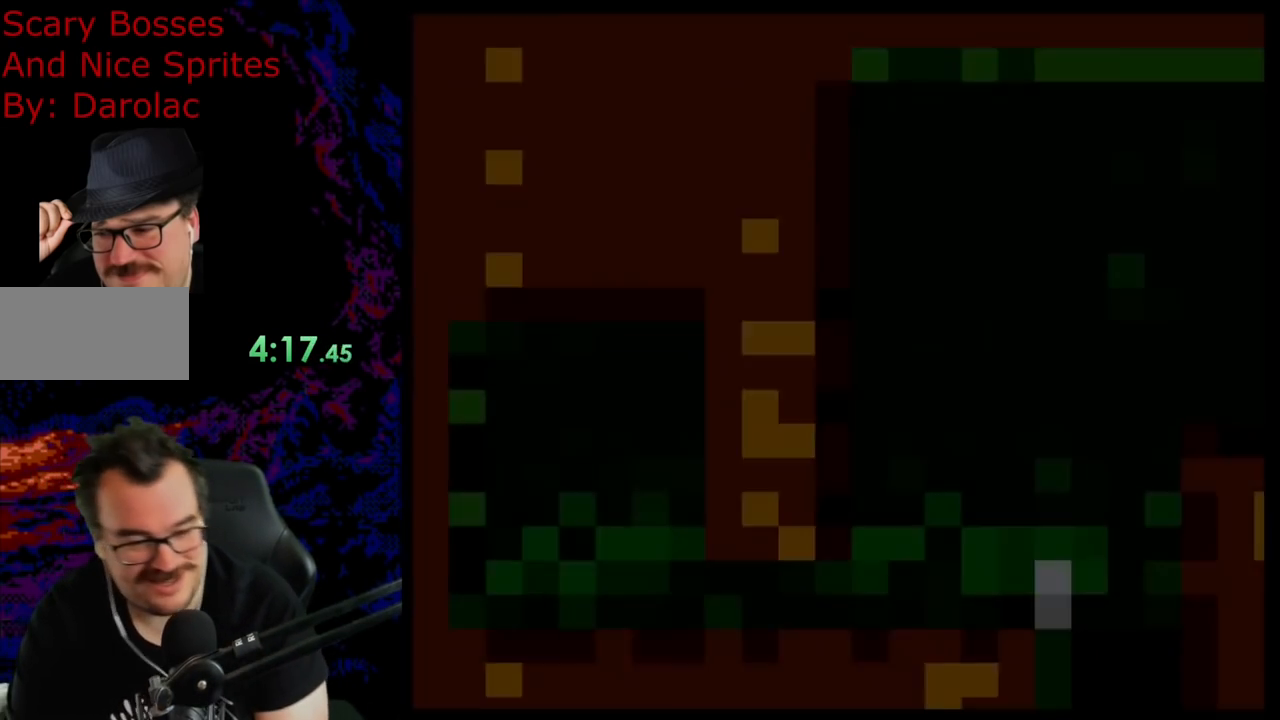
{"buttons": ["Y"], "events": []}
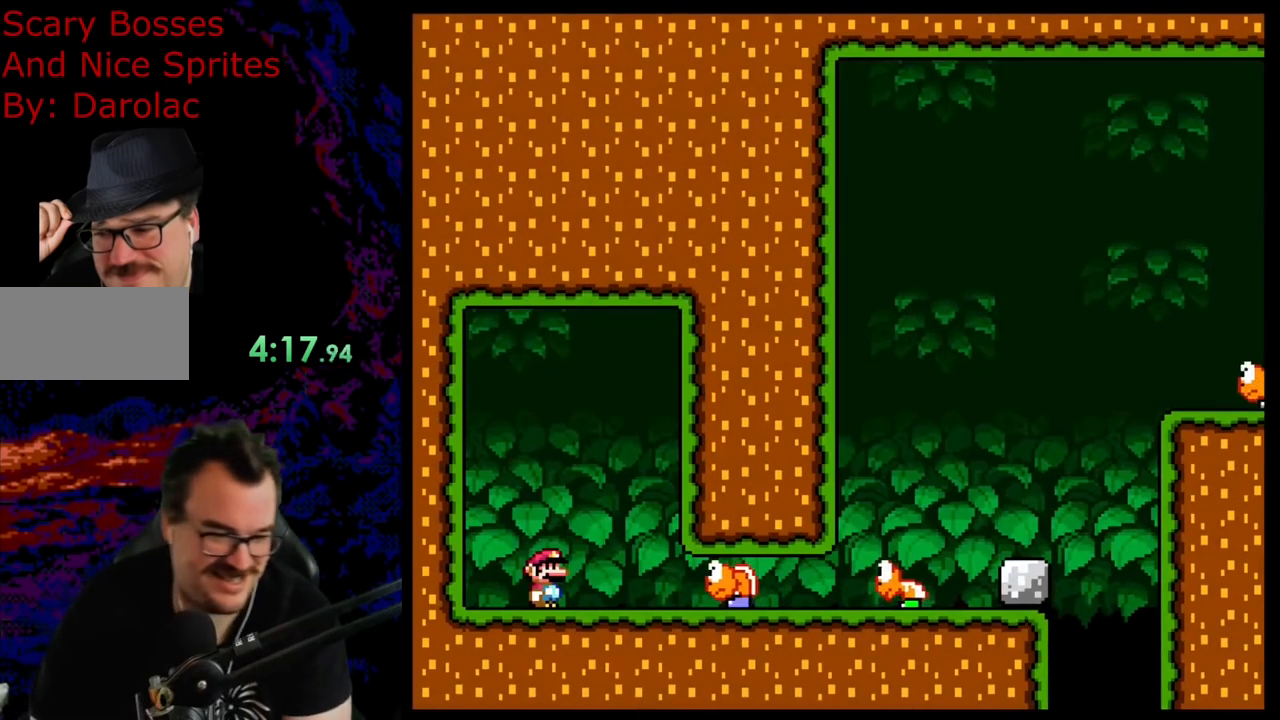
{"buttons": ["B", "Y", "DPAD_RIGHT"], "events": [[217, "DPAD_RIGHT", "down"], [233, "B", "down"]]}
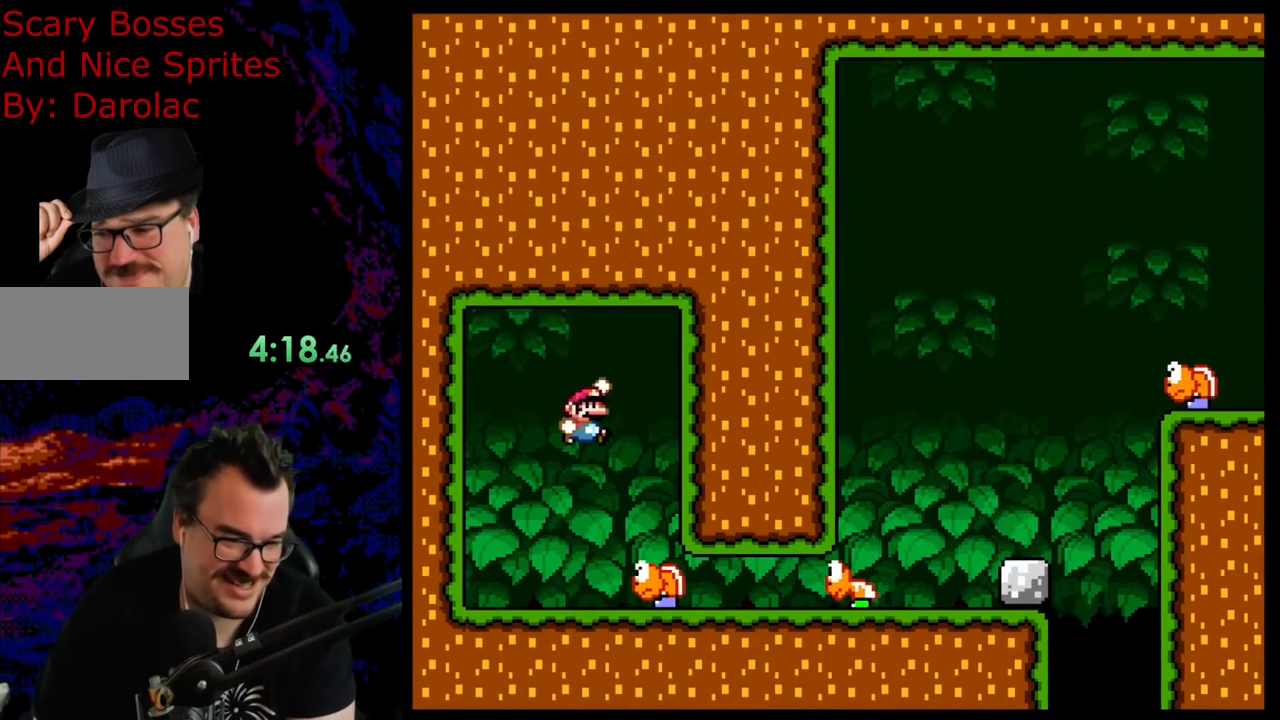
{"buttons": ["Y", "DPAD_LEFT"], "events": [[200, "DPAD_RIGHT", "up"], [317, "B", "up"], [383, "DPAD_LEFT", "down"]]}
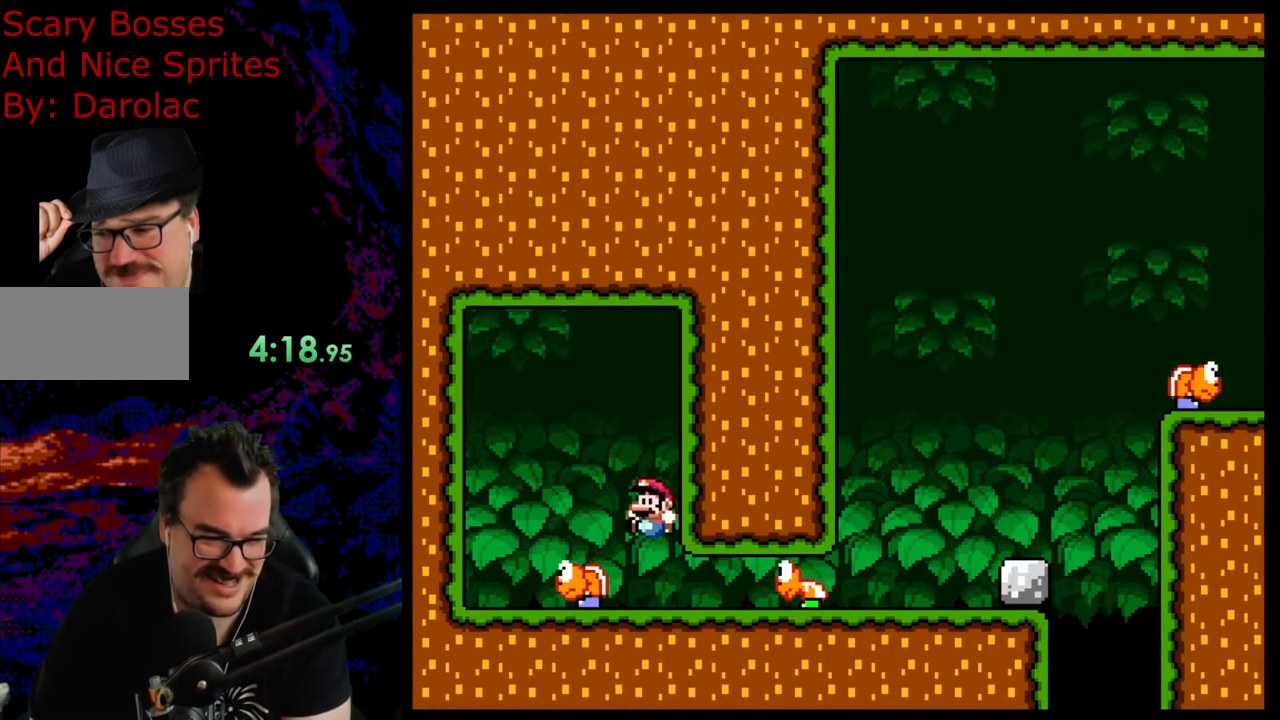
{"buttons": ["Y", "DPAD_RIGHT"], "events": [[17, "DPAD_LEFT", "up"], [400, "DPAD_RIGHT", "down"]]}
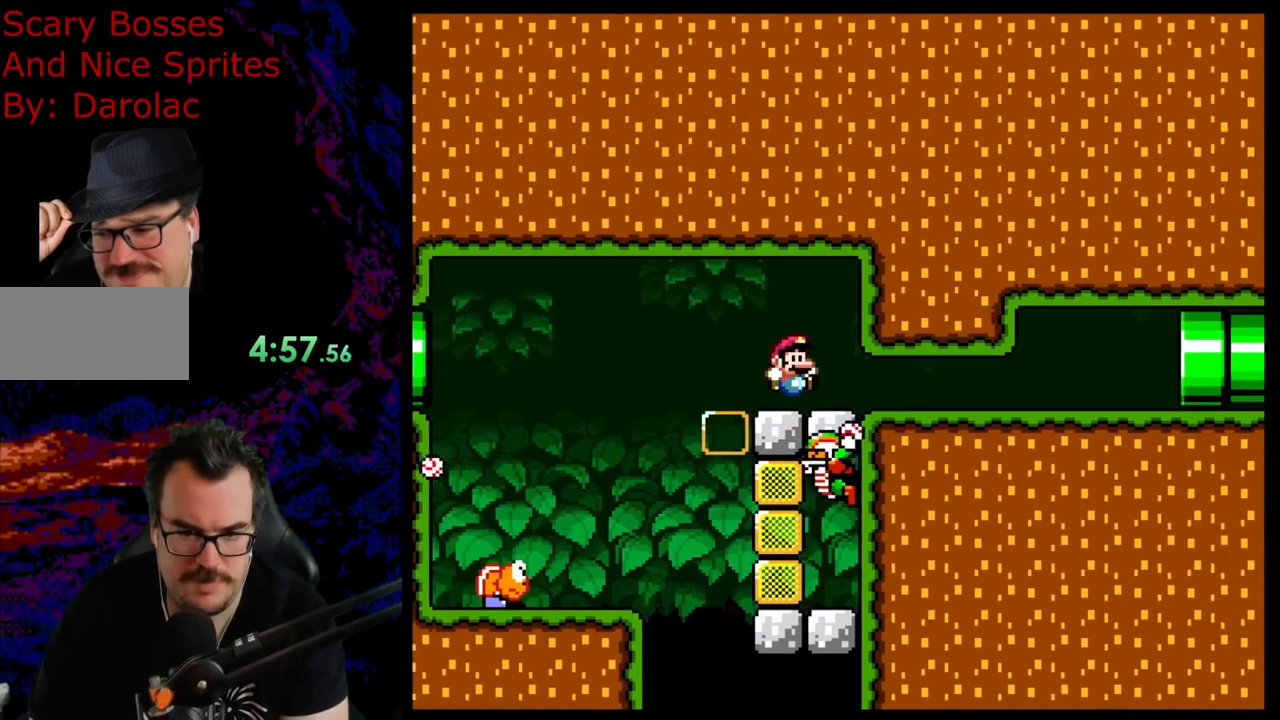
{"buttons": ["Y", "DPAD_RIGHT"], "events": []}
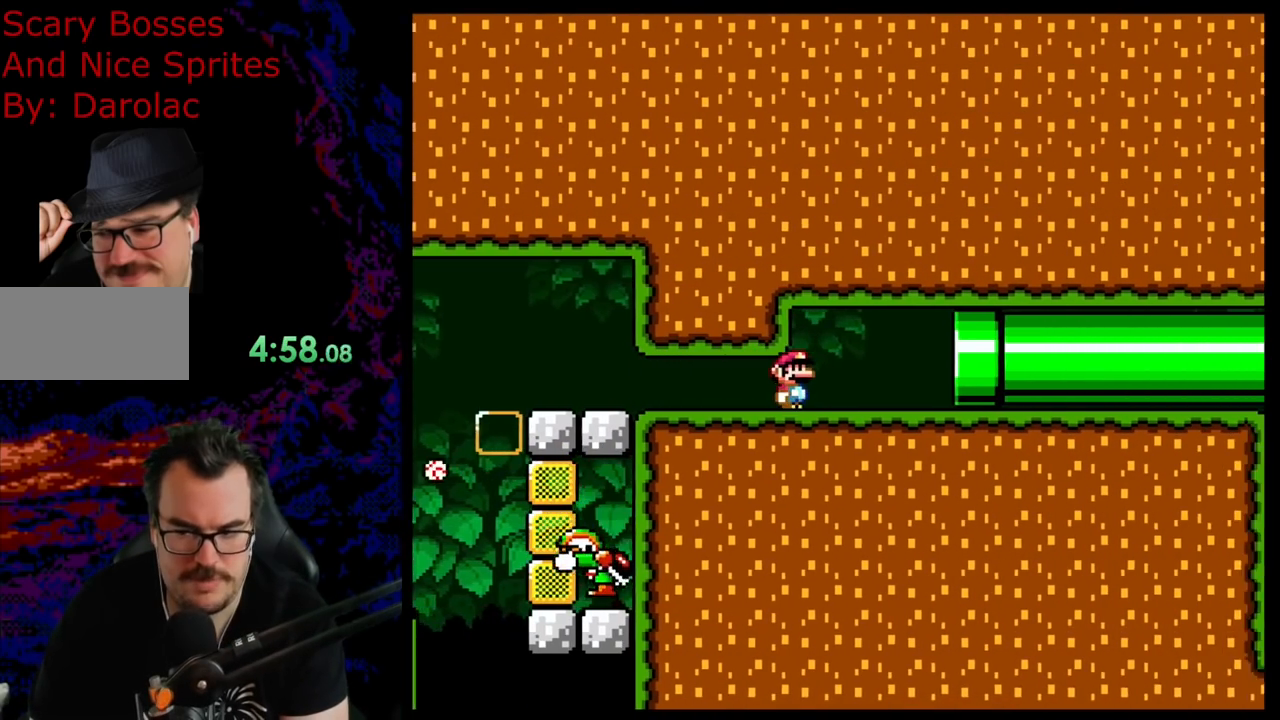
{"buttons": ["Y"], "events": [[500, "DPAD_RIGHT", "up"]]}
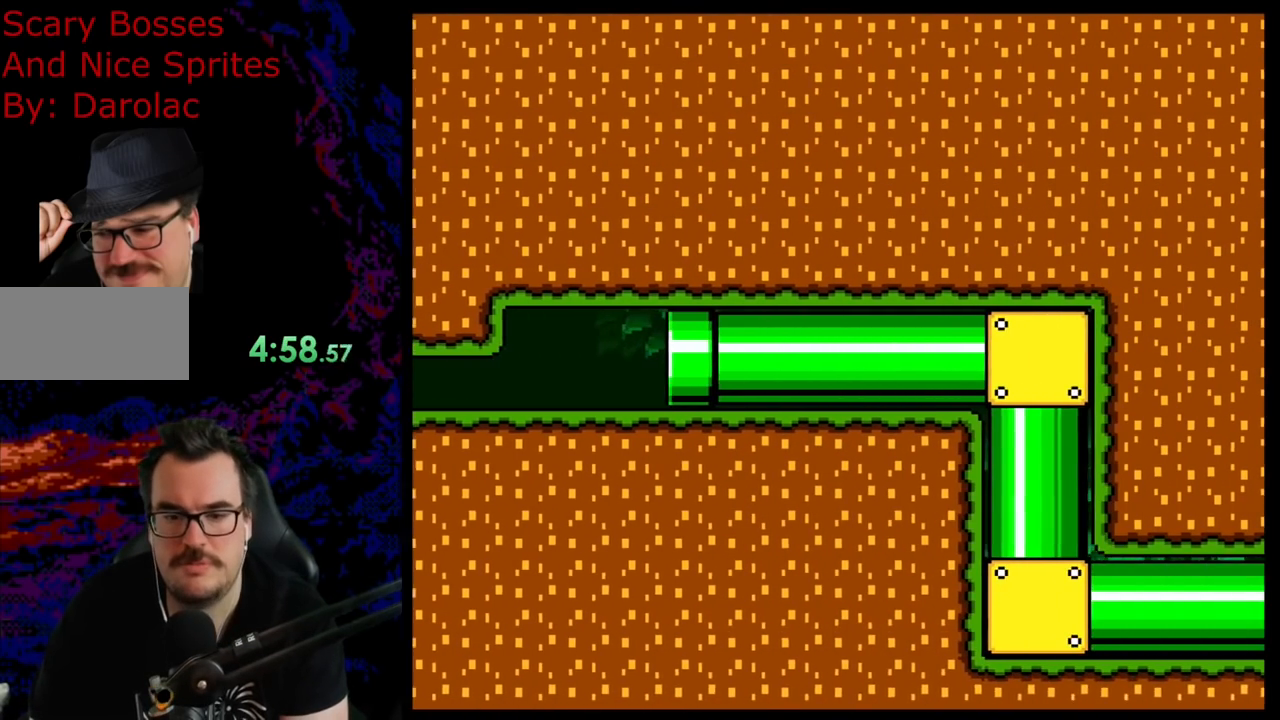
{"buttons": ["Y"], "events": []}
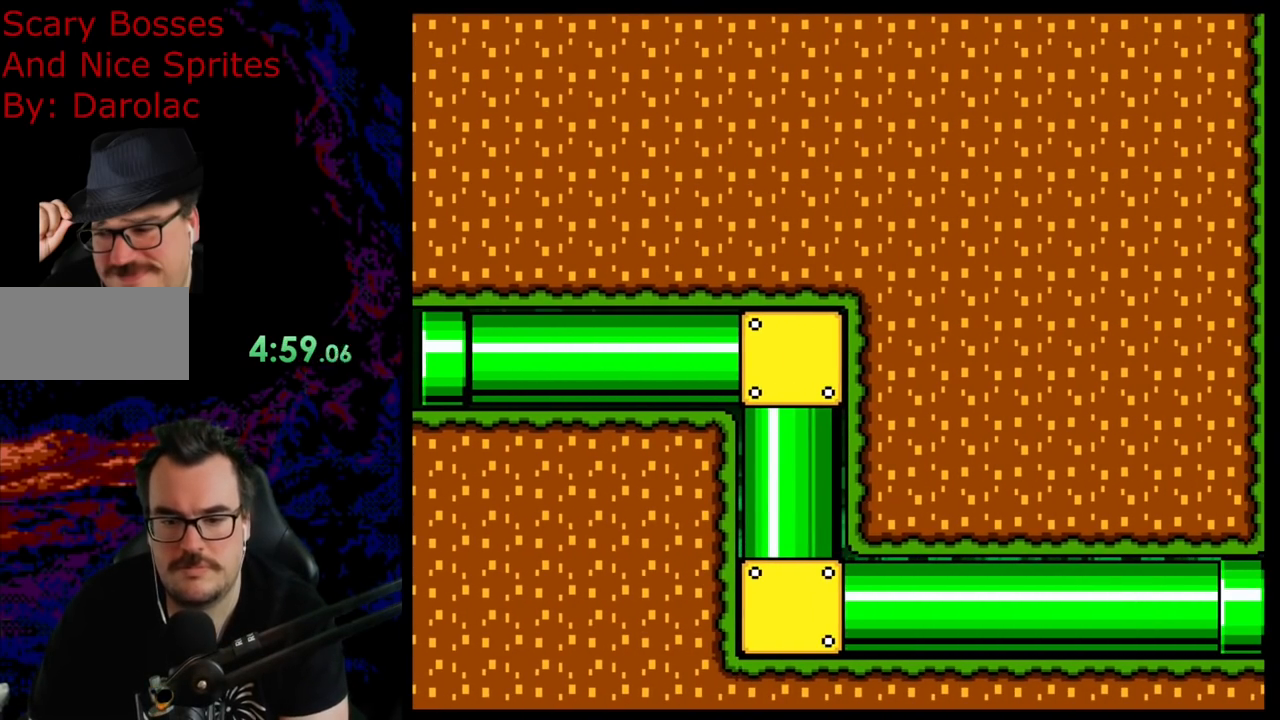
{"buttons": ["Y"], "events": []}
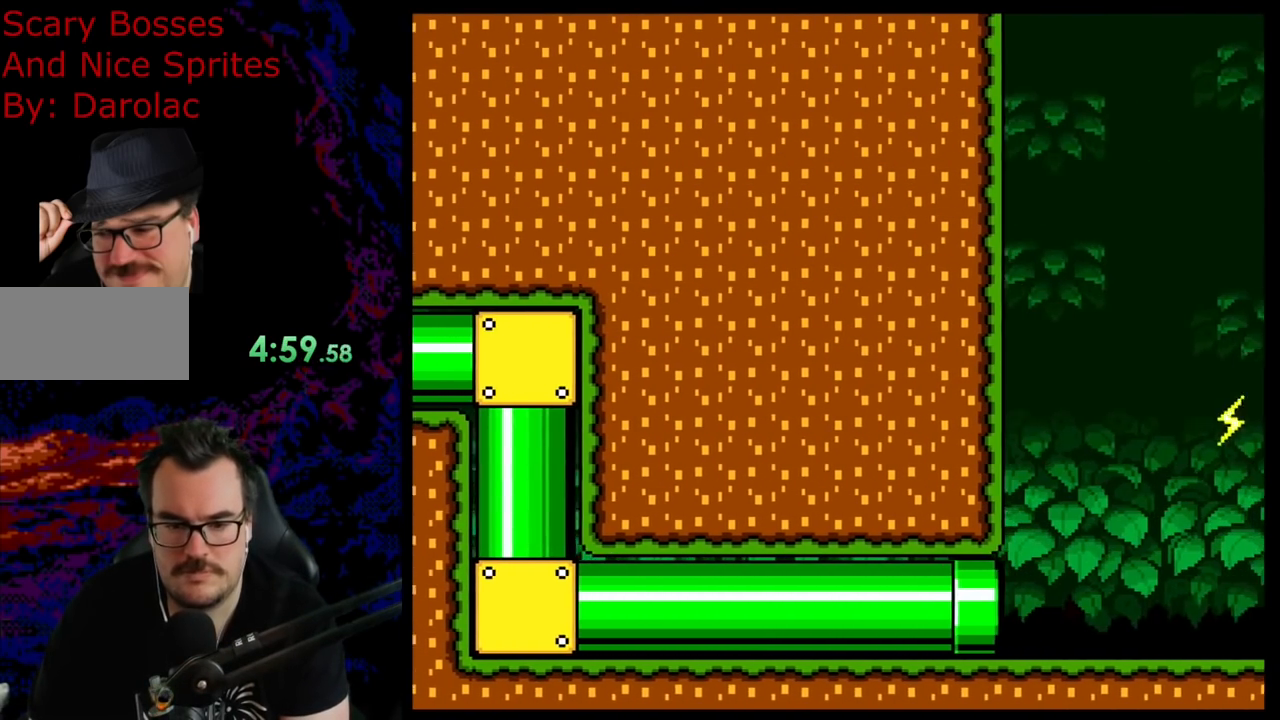
{"buttons": ["Y"], "events": [[250, "DPAD_LEFT", "down"], [483, "DPAD_LEFT", "up"]]}
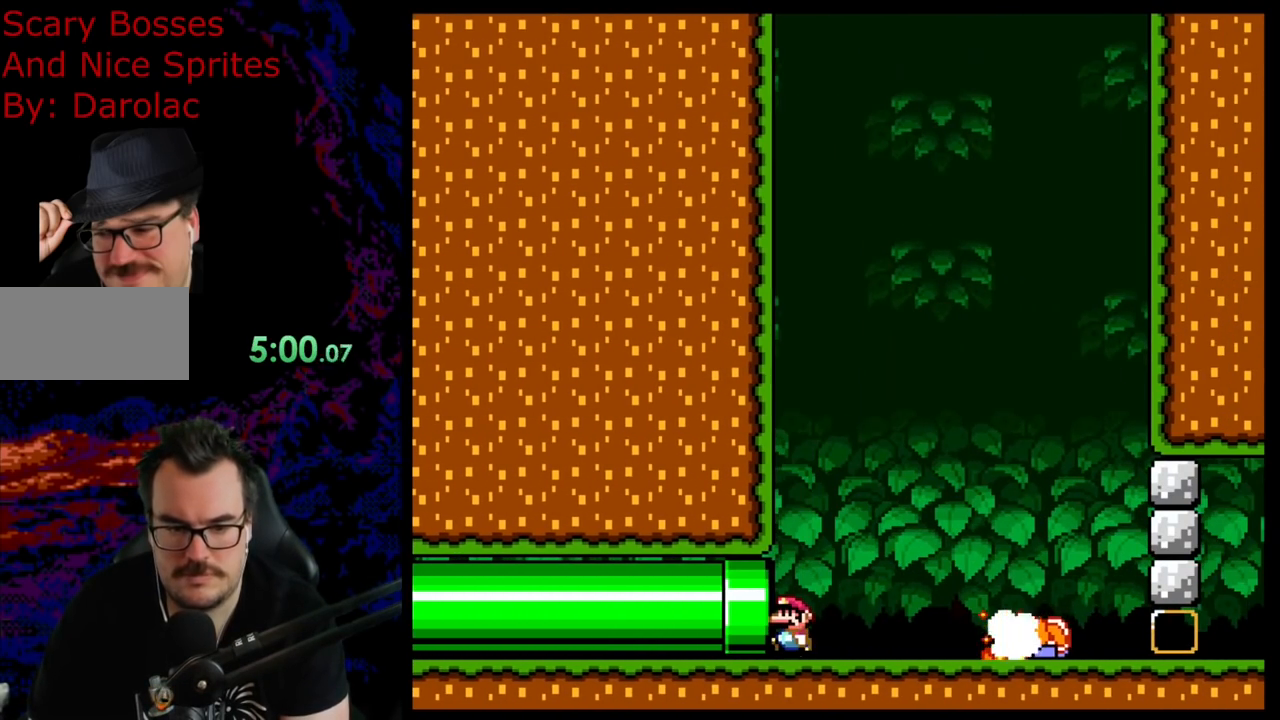
{"buttons": ["Y"], "events": [[100, "DPAD_LEFT", "down"], [283, "DPAD_LEFT", "up"]]}
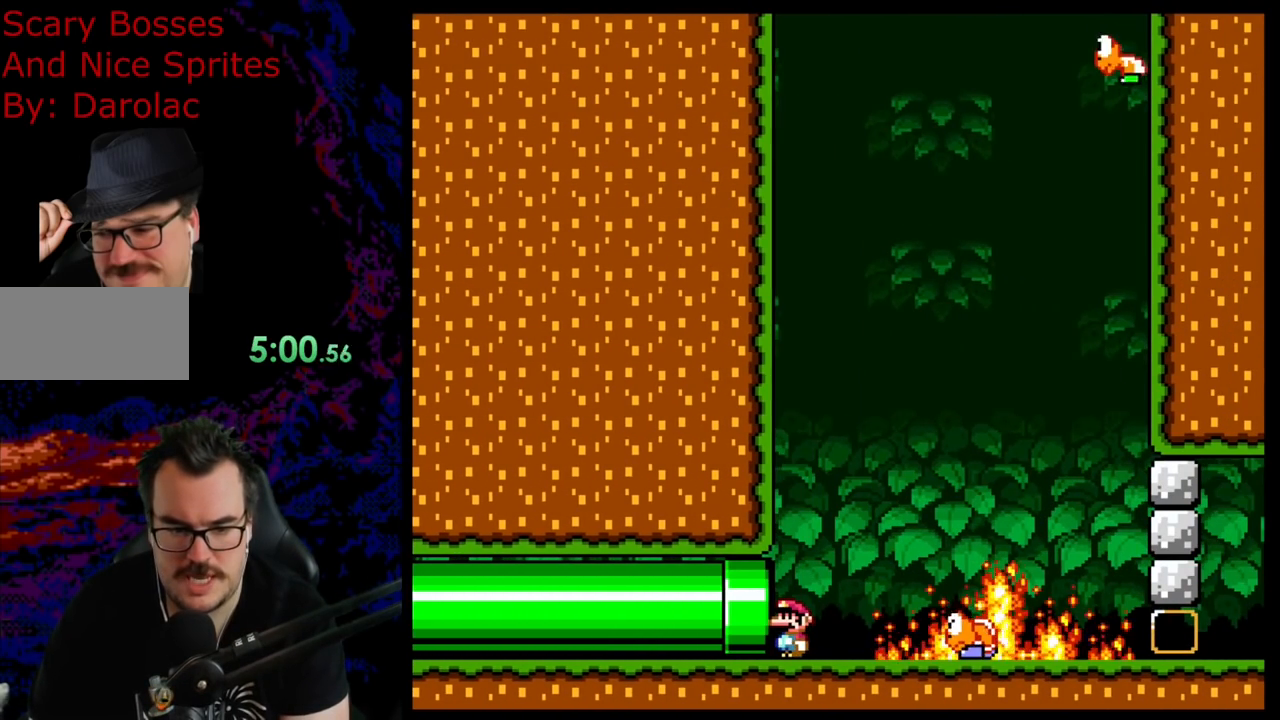
{"buttons": ["Y"], "events": []}
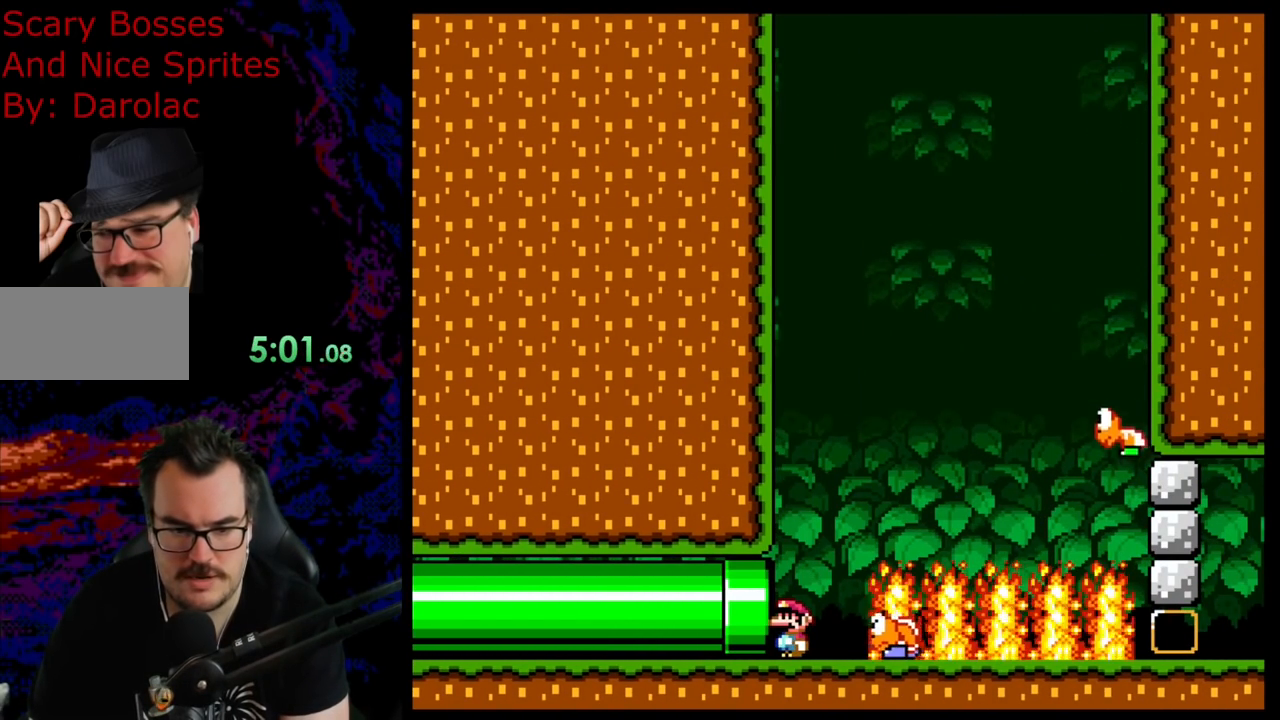
{"buttons": ["B", "Y", "DPAD_RIGHT"], "events": [[283, "B", "down"], [333, "DPAD_RIGHT", "down"]]}
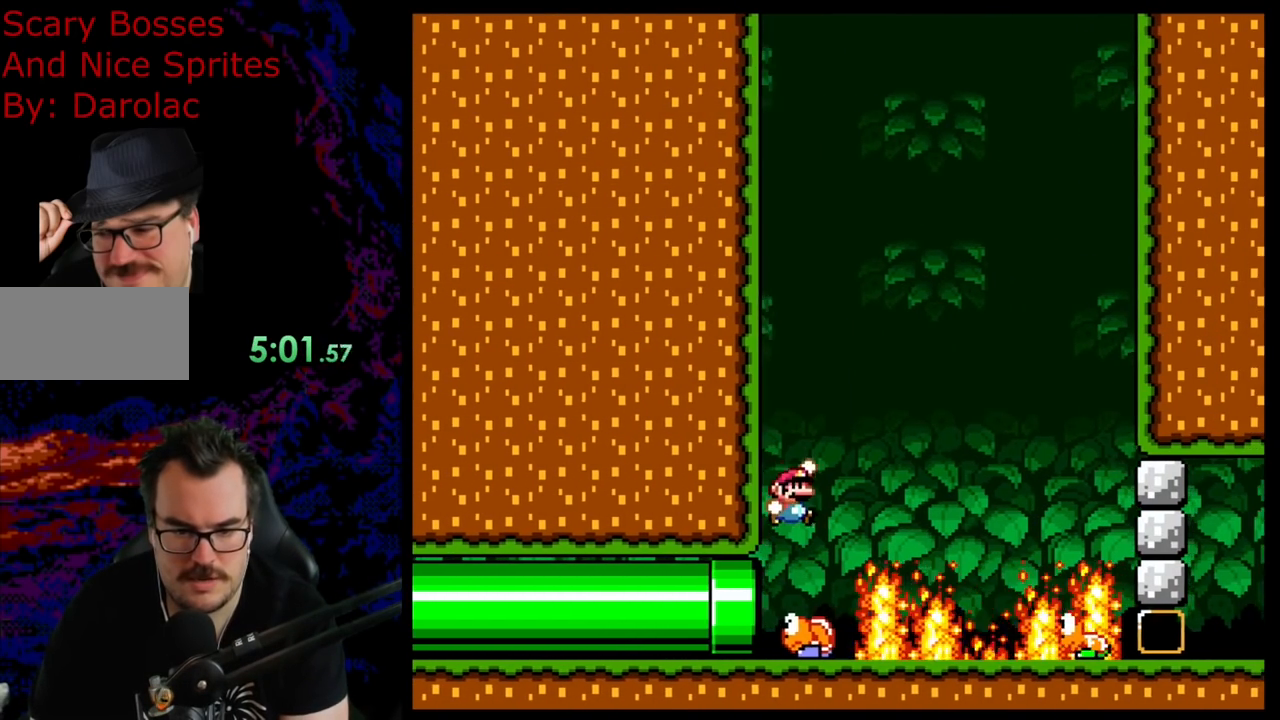
{"buttons": ["Y", "DPAD_LEFT"], "events": [[417, "DPAD_LEFT", "down"], [417, "DPAD_RIGHT", "up"], [467, "B", "up"]]}
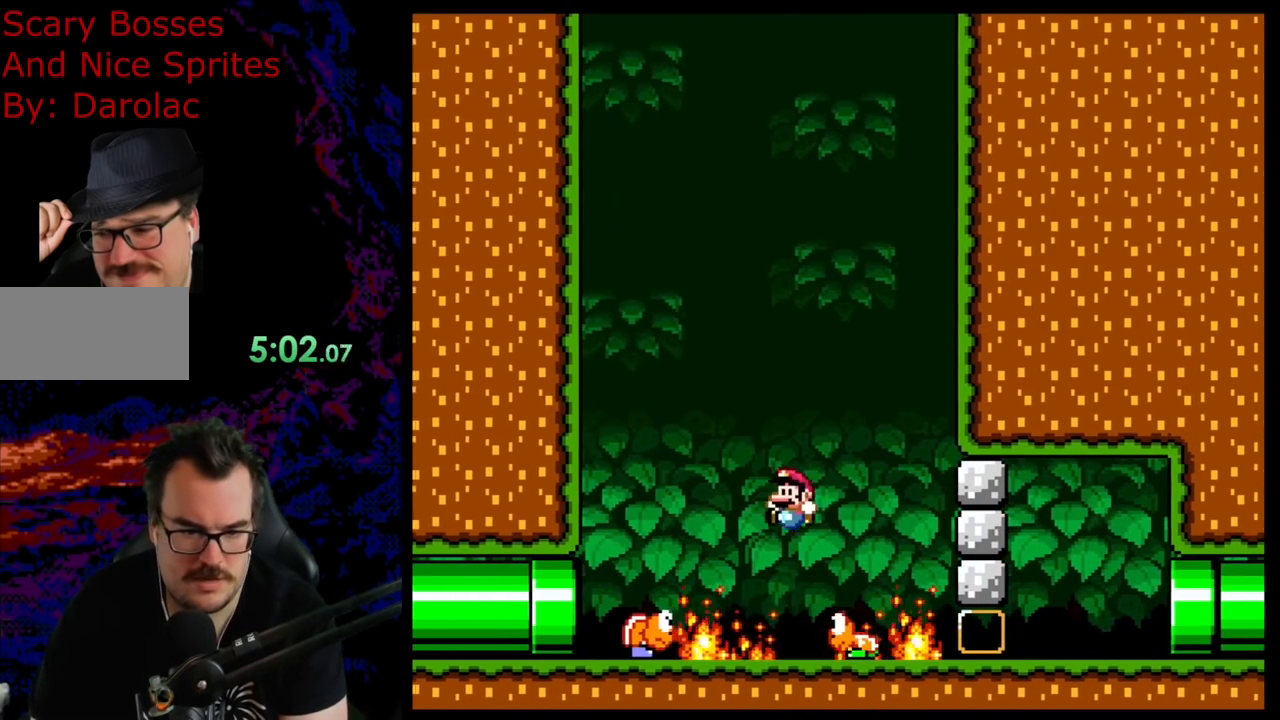
{"buttons": ["B", "Y", "DPAD_RIGHT"], "events": [[217, "B", "down"], [233, "DPAD_LEFT", "up"], [250, "DPAD_RIGHT", "down"]]}
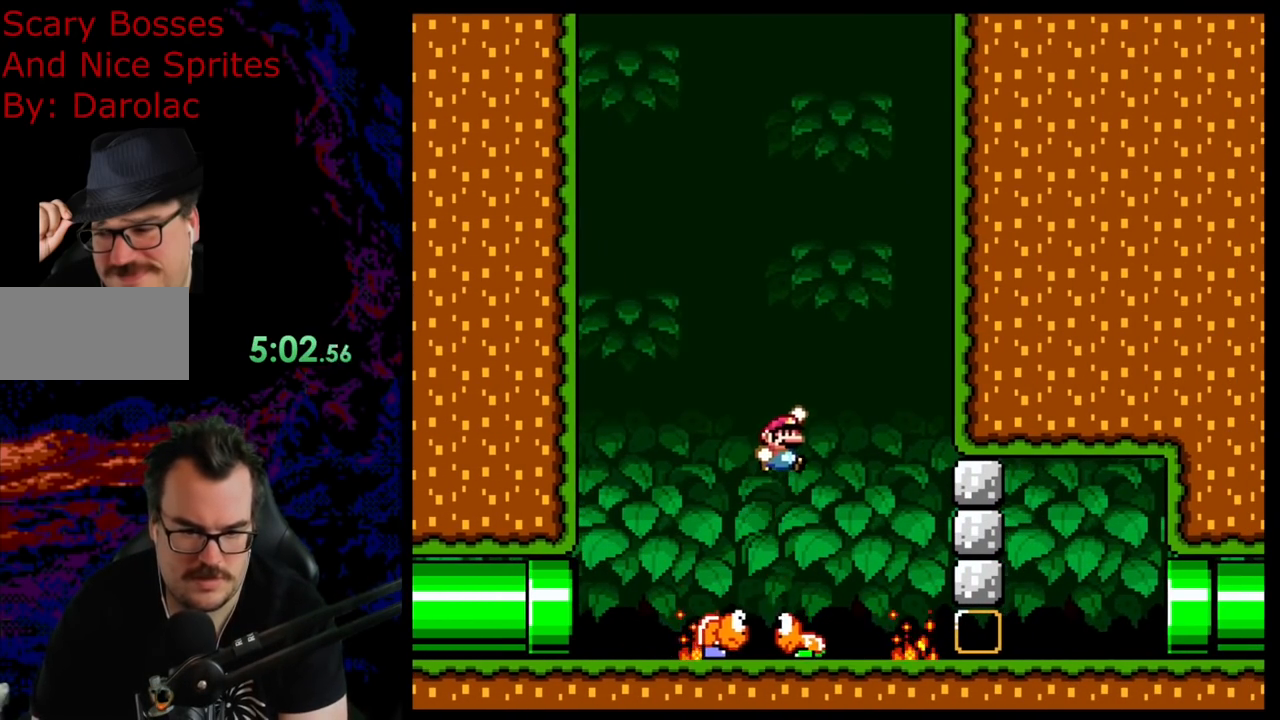
{"buttons": ["Y", "DPAD_RIGHT"], "events": [[17, "B", "up"], [133, "DPAD_RIGHT", "up"], [383, "DPAD_RIGHT", "down"]]}
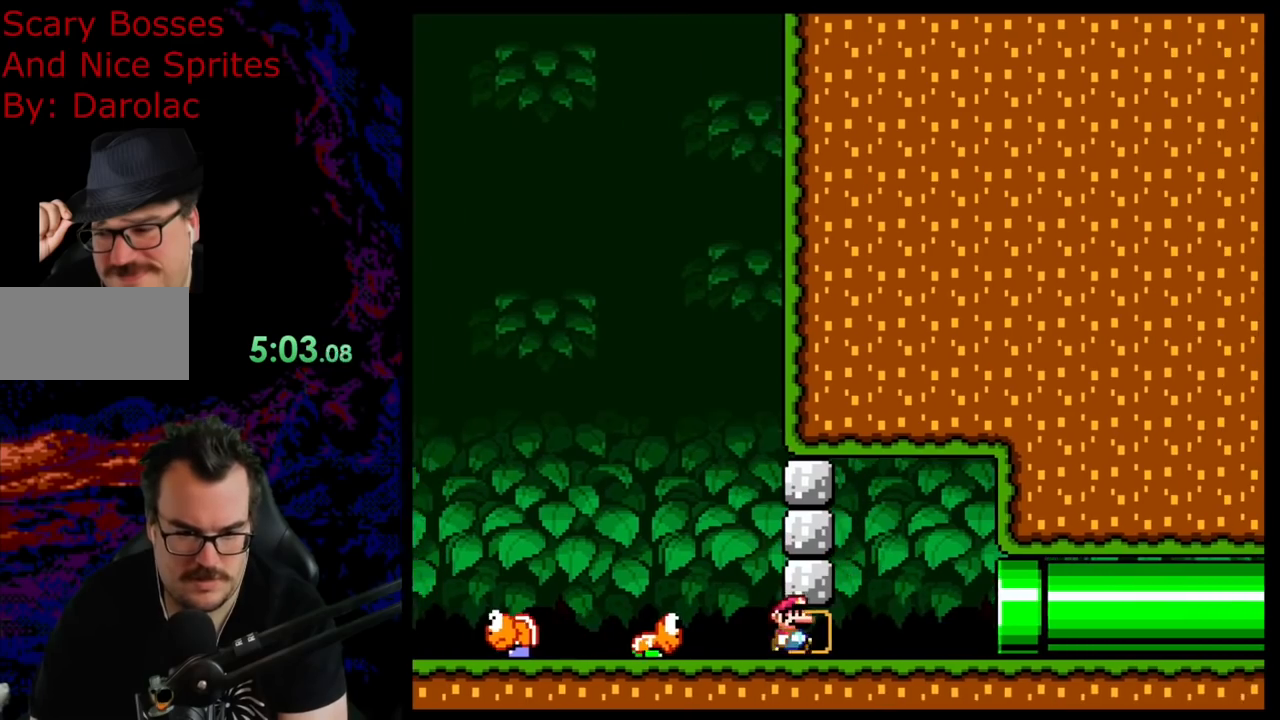
{"buttons": ["Y", "DPAD_RIGHT"], "events": []}
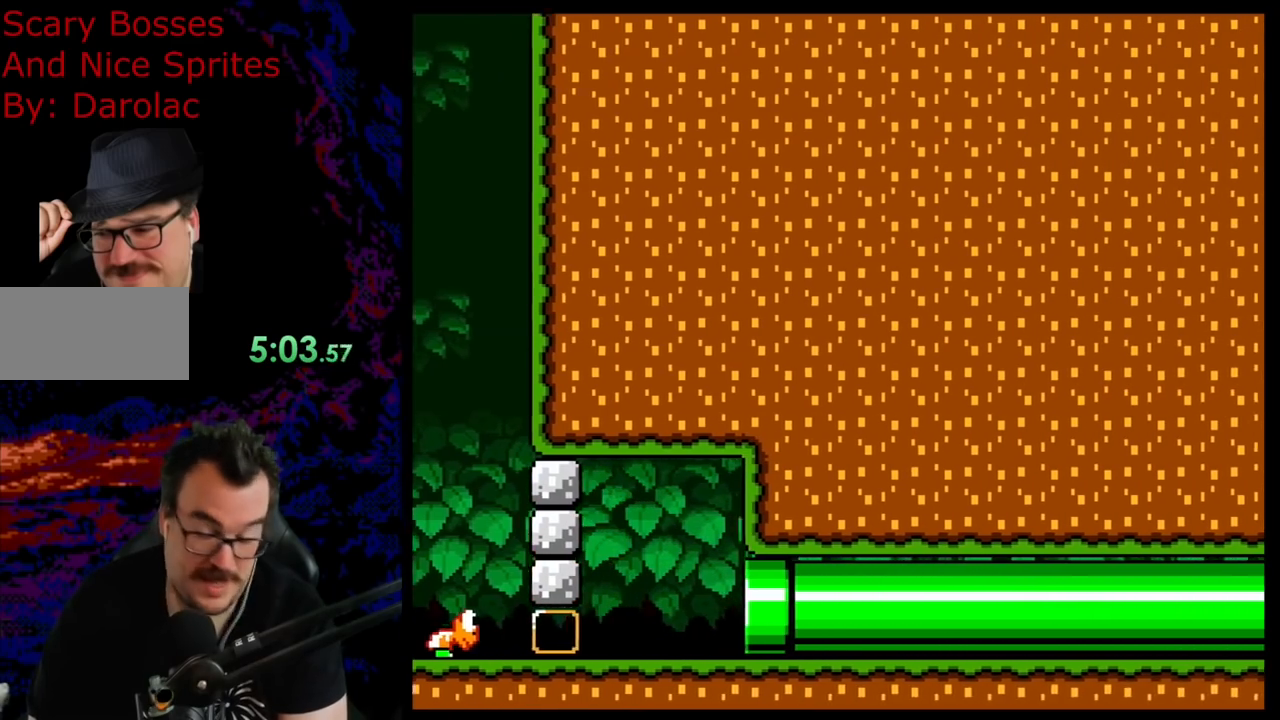
{"buttons": ["Y"], "events": [[83, "DPAD_RIGHT", "up"], [83, "Y", "up"], [283, "Y", "down"]]}